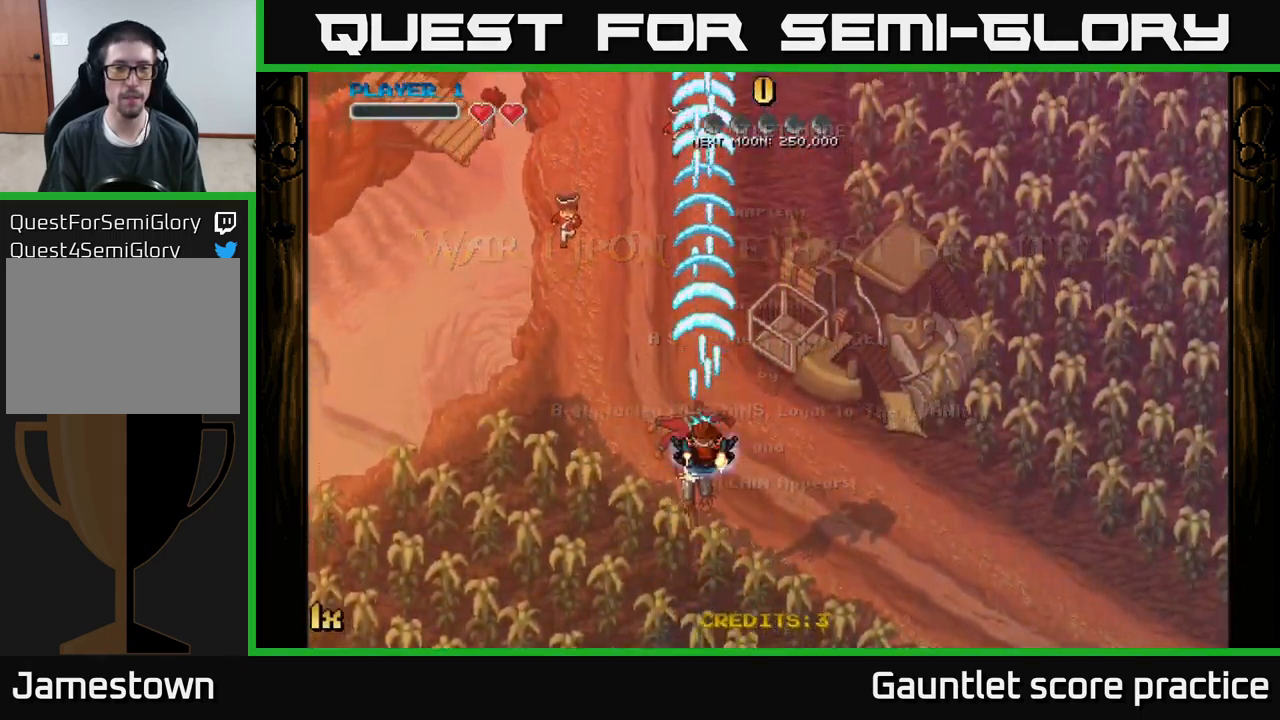
Gameplay with a controller (Xbox layout); each line is a JSON object with the inputs held at the frame after it. "events" lists button and stick changes between this image and that frame as [ms after this image, input, new state], when the widget could be followed in between. Not read: right_stick.
{"buttons": ["A"], "left_stick": "center", "events": []}
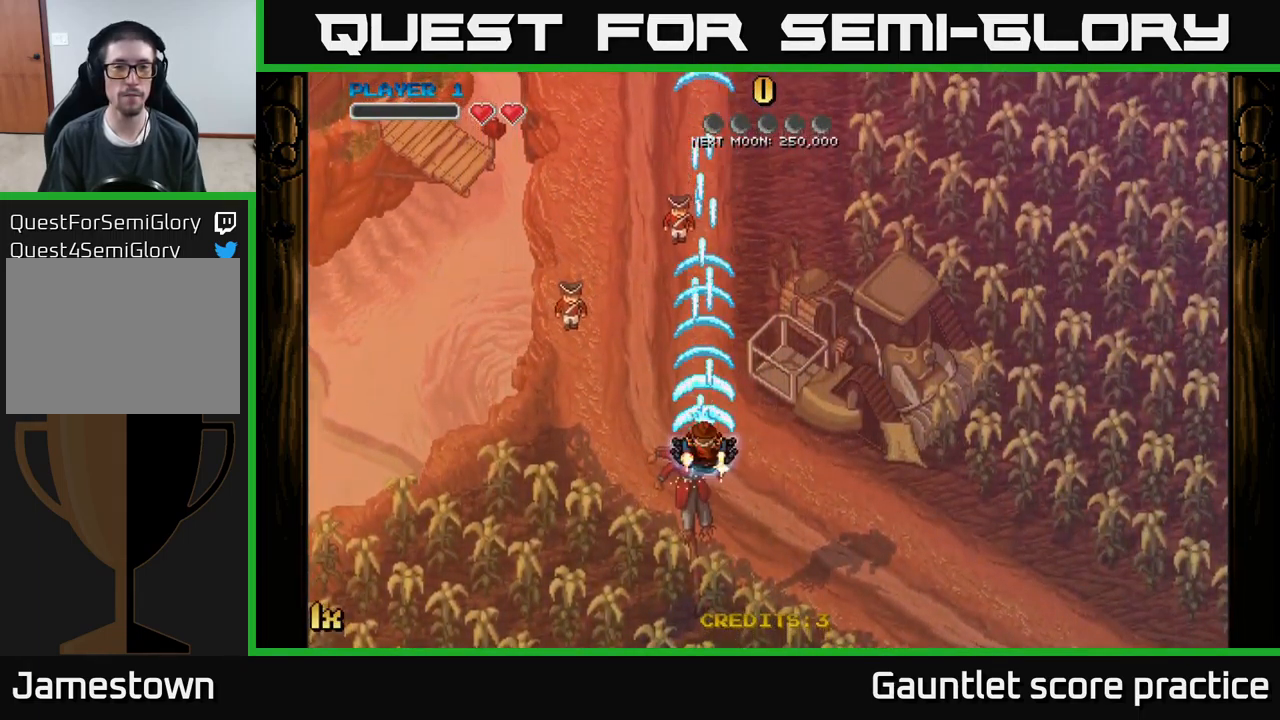
{"buttons": ["A"], "left_stick": "center", "events": []}
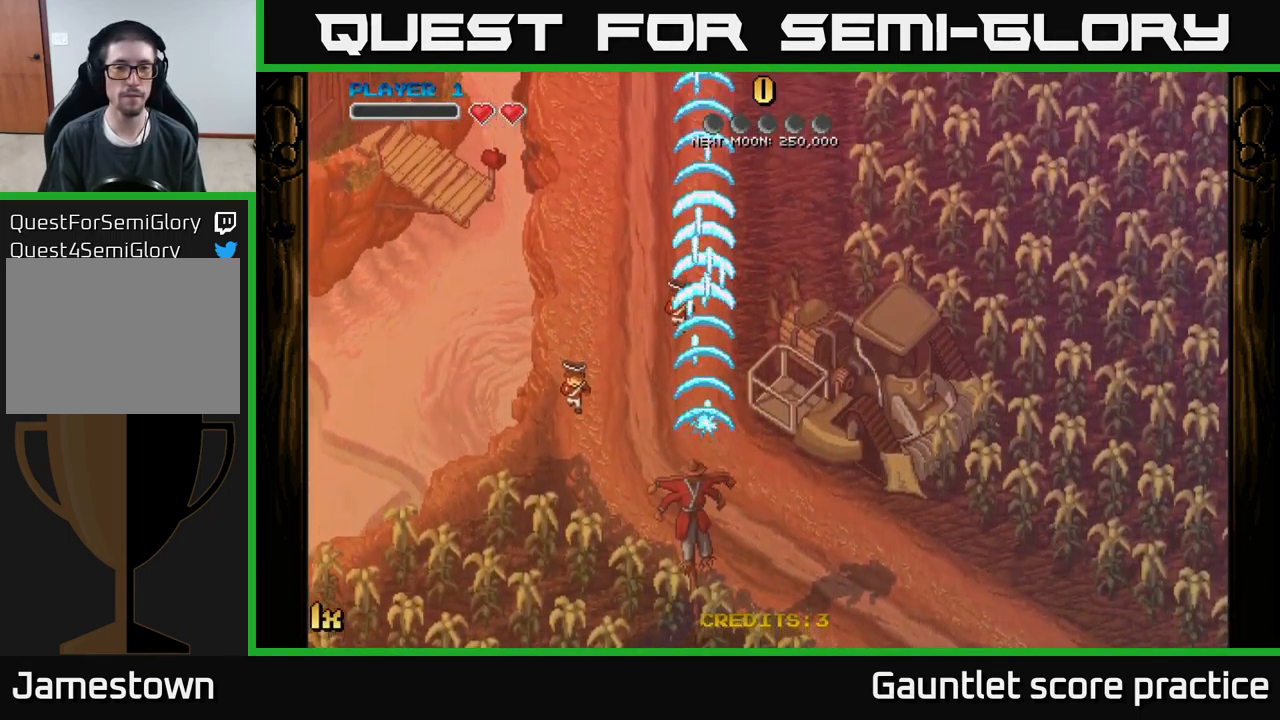
{"buttons": [], "left_stick": "center", "events": [[417, "A", "up"]]}
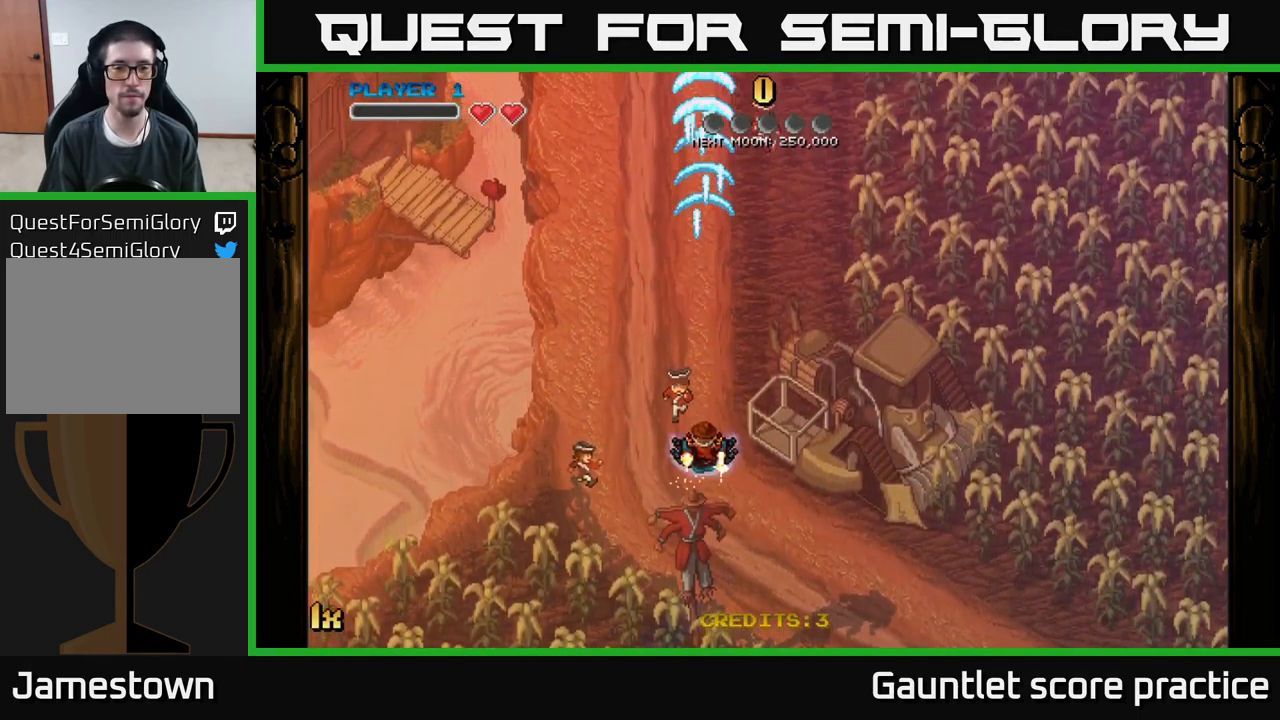
{"buttons": ["A"], "left_stick": "center", "events": [[83, "A", "down"]]}
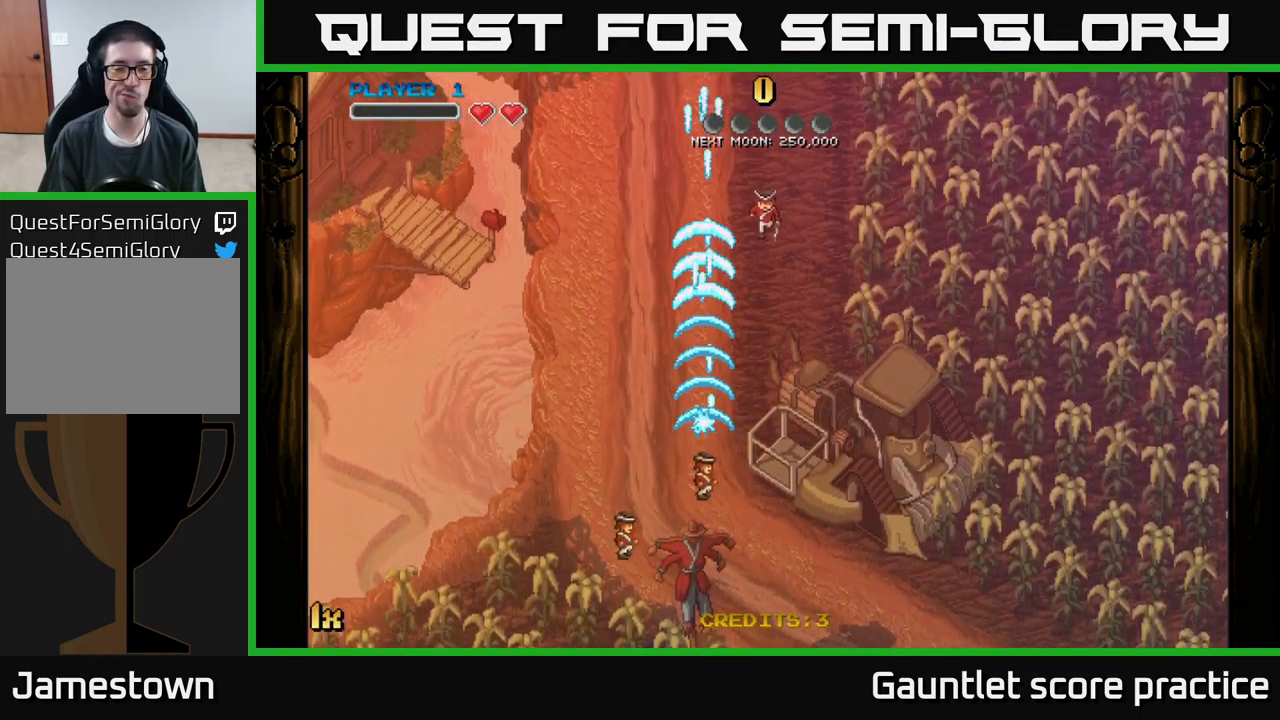
{"buttons": ["A"], "left_stick": "center", "events": []}
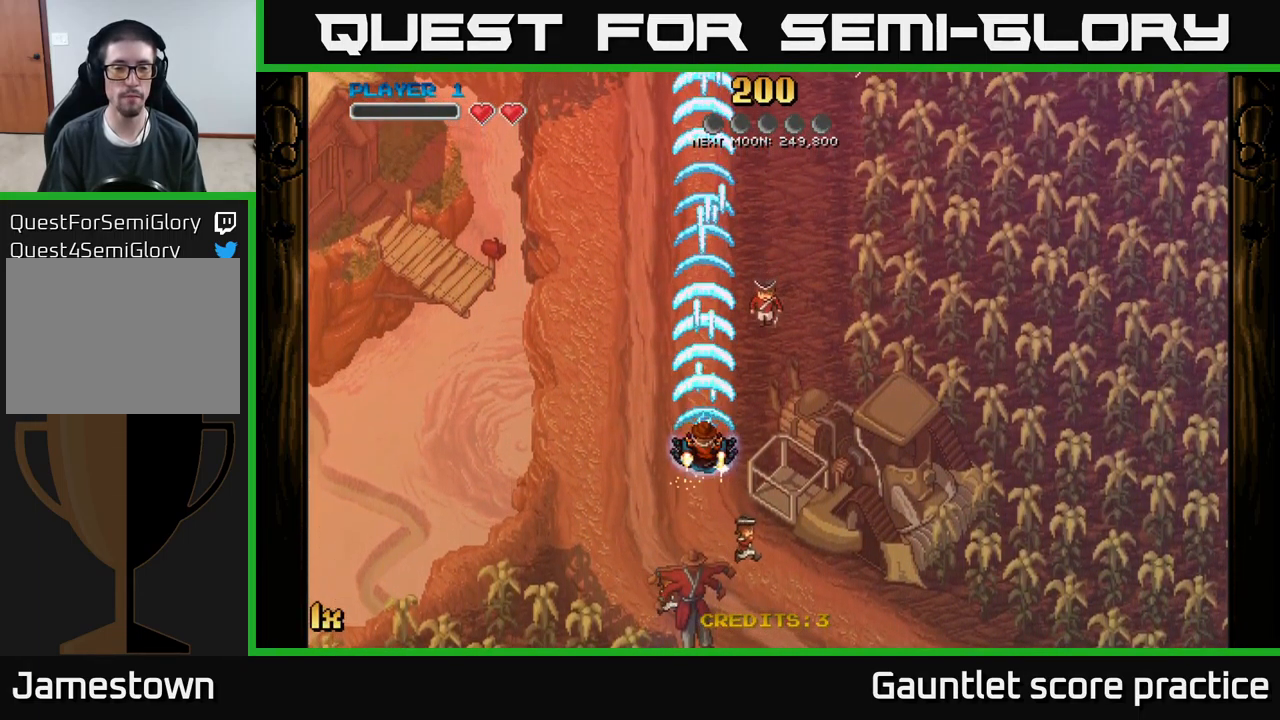
{"buttons": ["A"], "left_stick": "center", "events": [[133, "left_stick", "down"], [333, "left_stick", "center"]]}
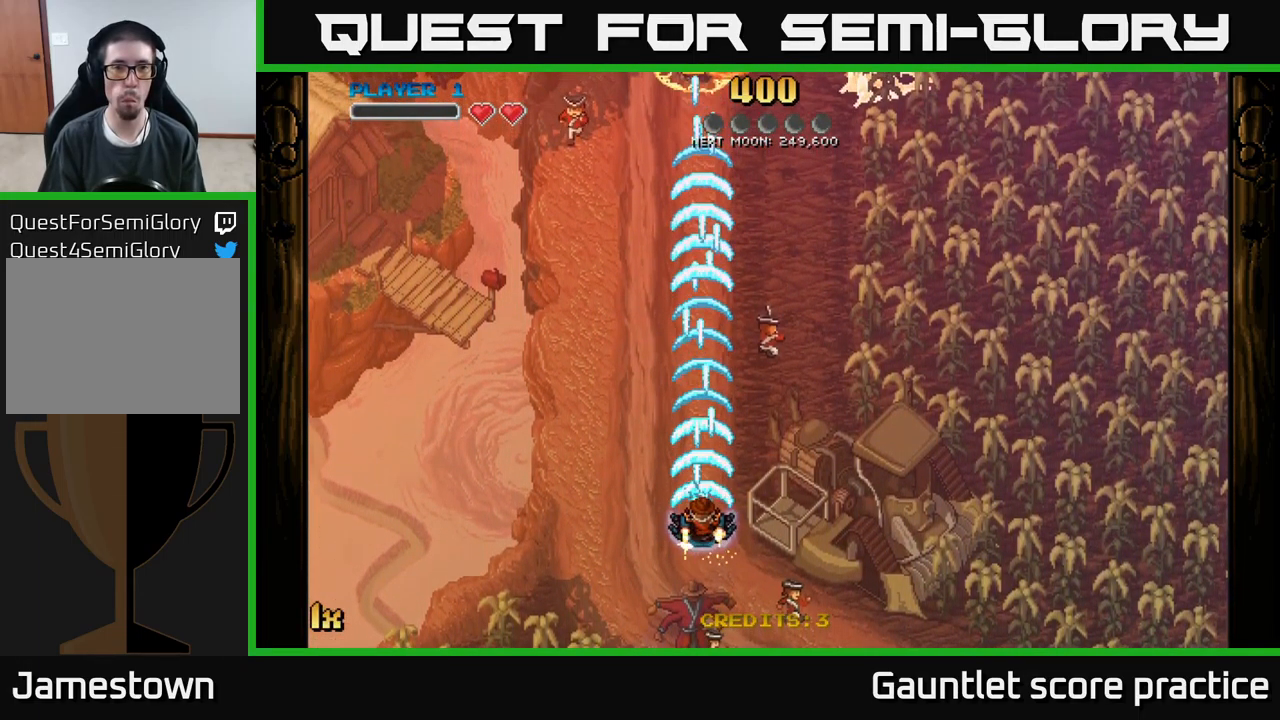
{"buttons": ["A"], "left_stick": "center", "events": []}
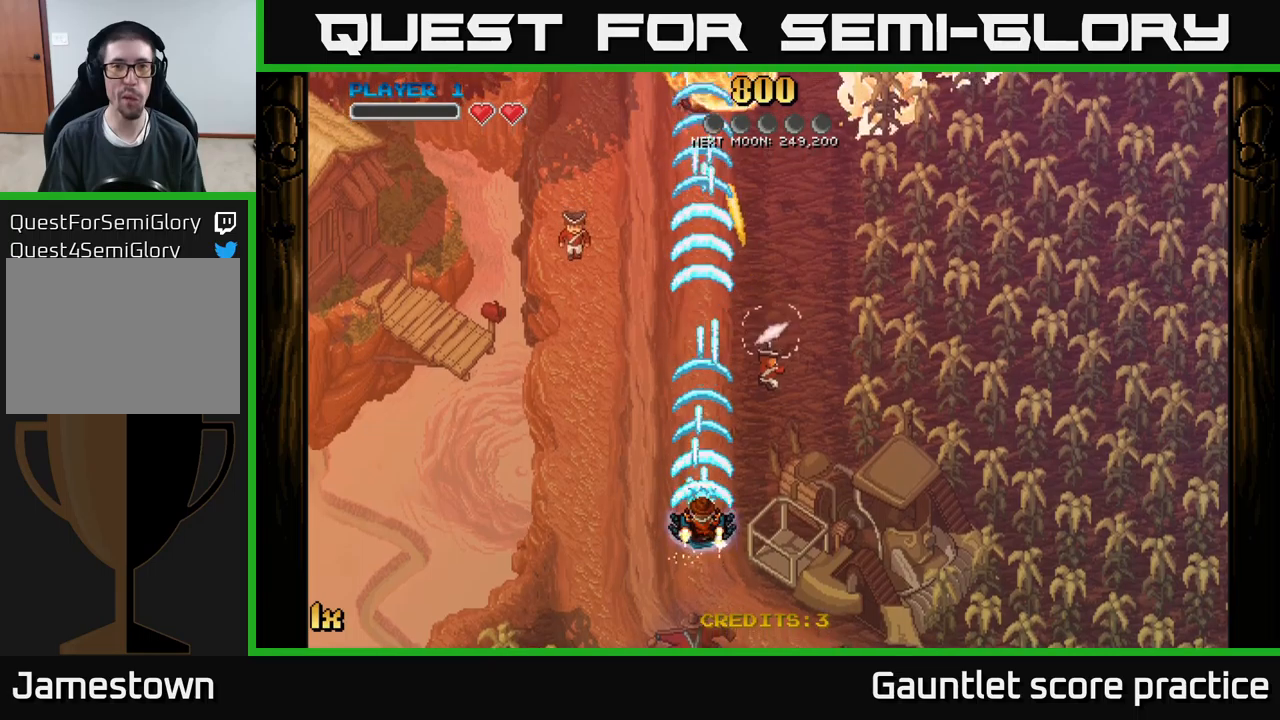
{"buttons": ["A"], "left_stick": "center", "events": []}
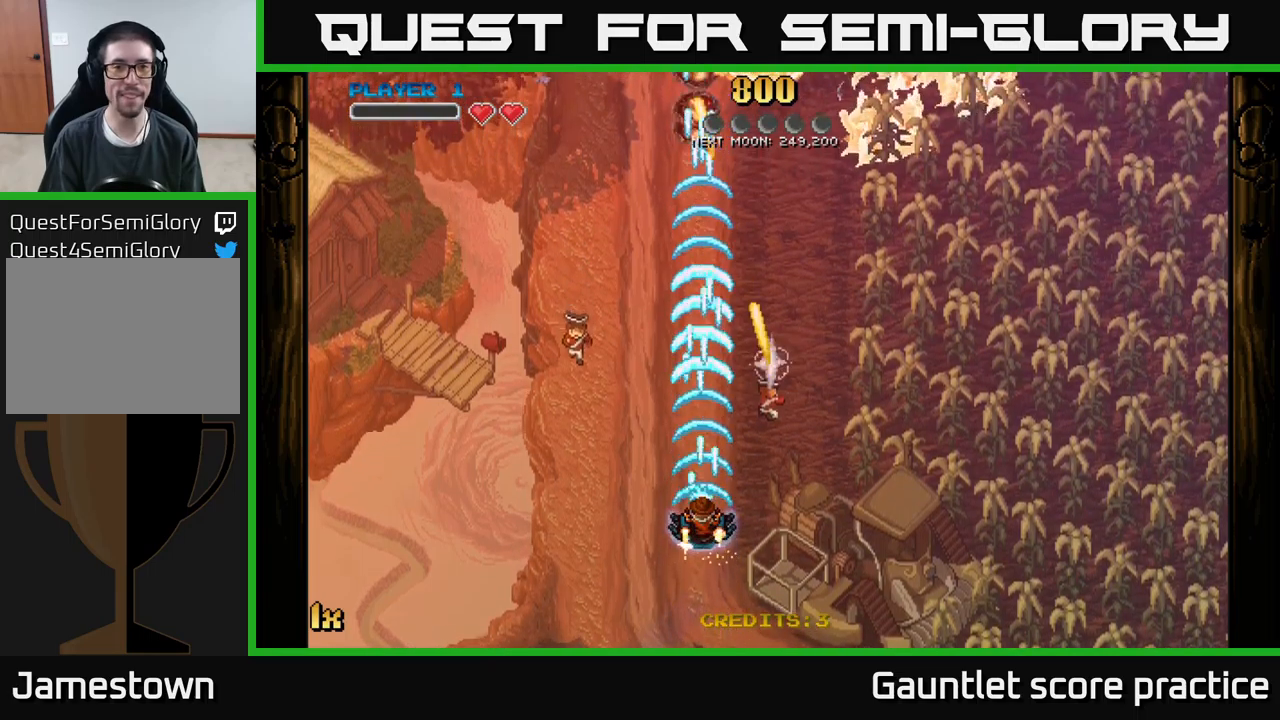
{"buttons": ["A"], "left_stick": "up-left", "events": [[34, "left_stick", "down-right"], [167, "left_stick", "right"], [317, "left_stick", "up"], [417, "left_stick", "up-left"]]}
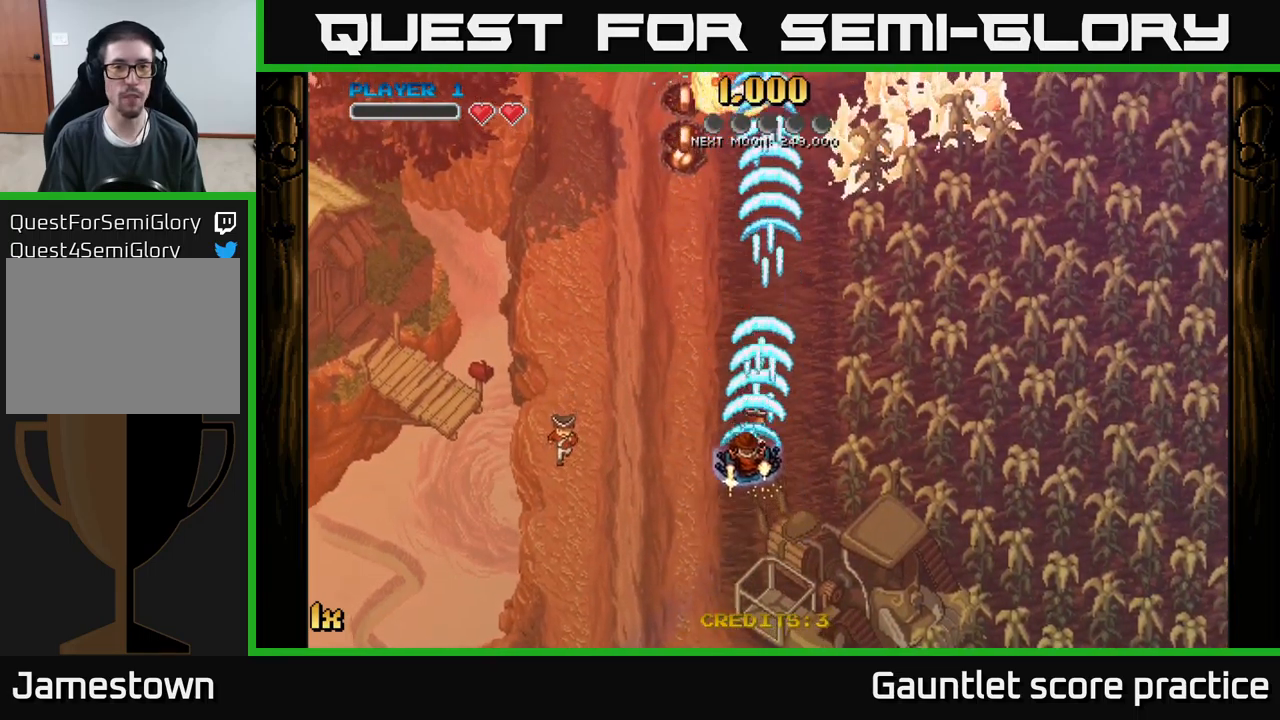
{"buttons": ["A"], "left_stick": "up", "events": [[84, "left_stick", "up"]]}
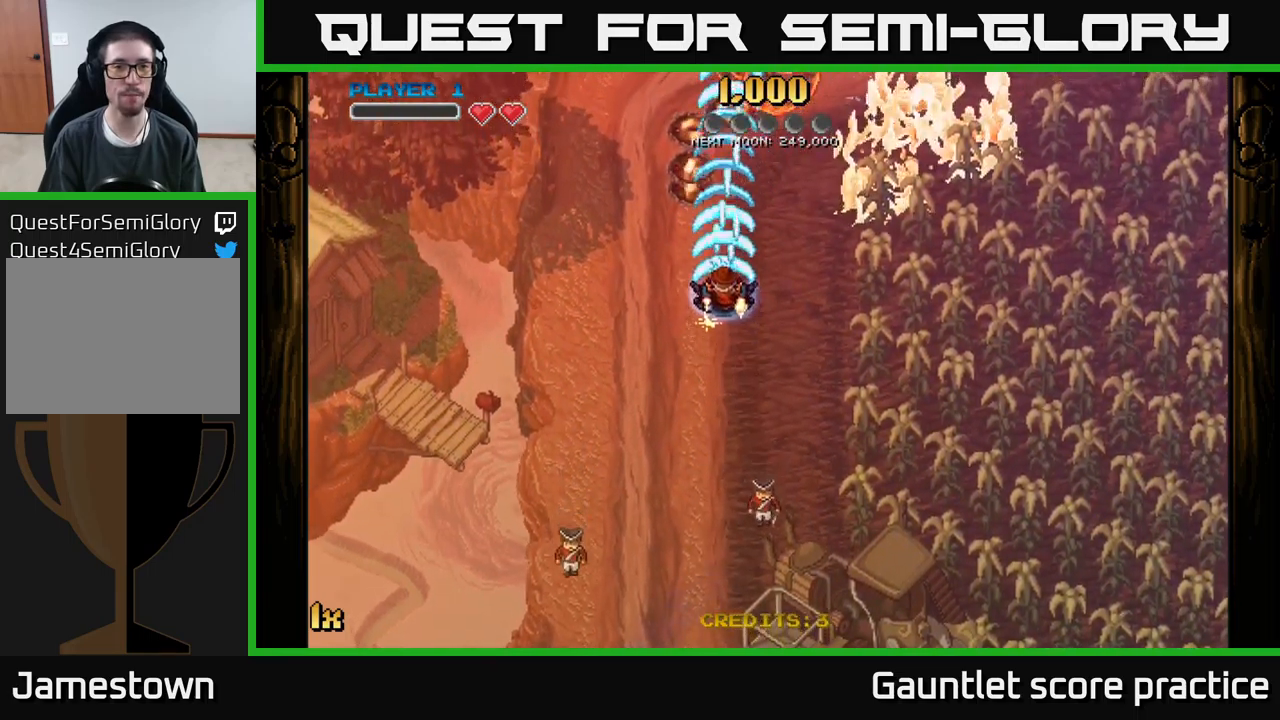
{"buttons": ["A"], "left_stick": "down", "events": [[400, "left_stick", "right"], [450, "left_stick", "down"]]}
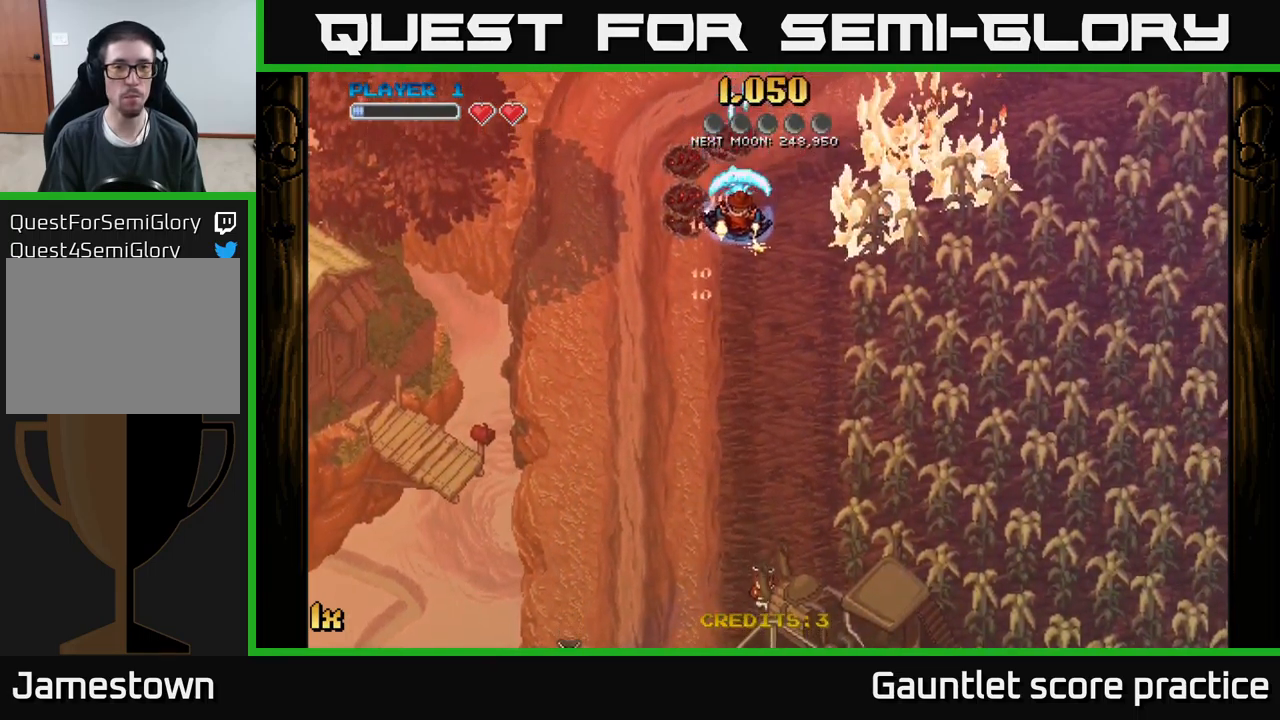
{"buttons": ["A", "X"], "left_stick": "right", "events": [[450, "left_stick", "right"], [500, "X", "down"]]}
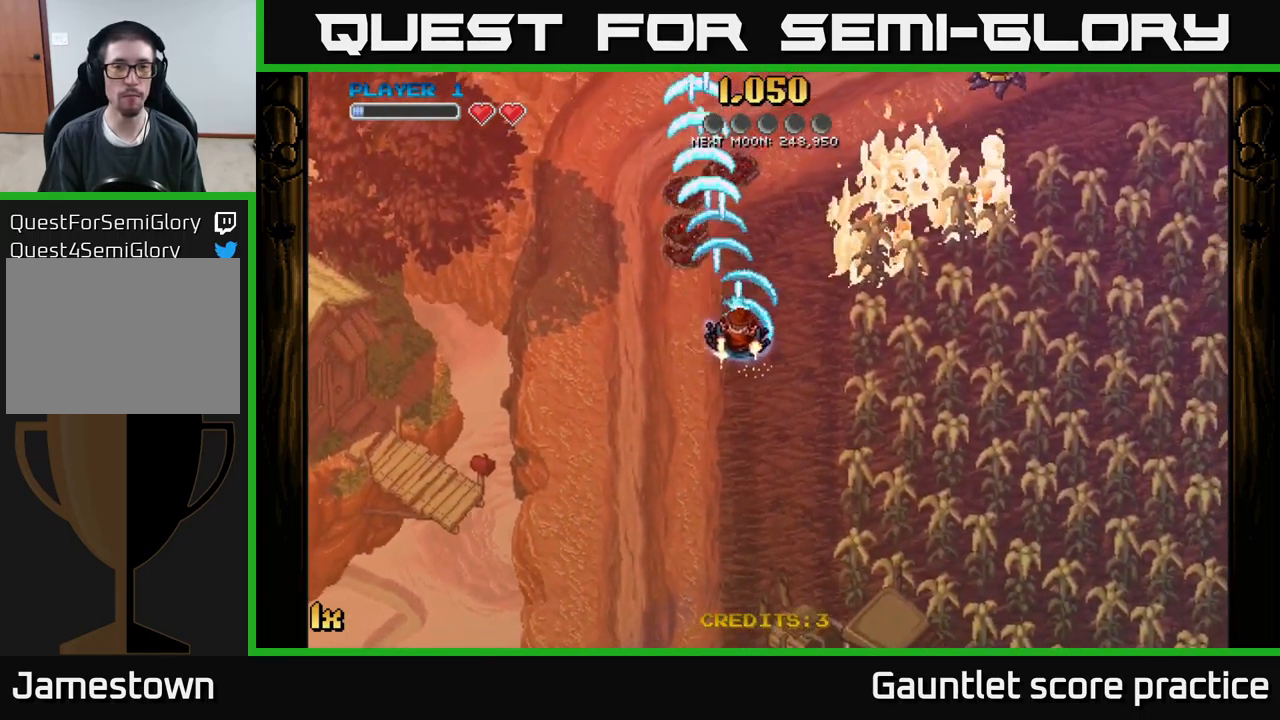
{"buttons": ["A"], "left_stick": "up", "events": [[34, "left_stick", "up-right"], [184, "X", "up"], [367, "left_stick", "up"]]}
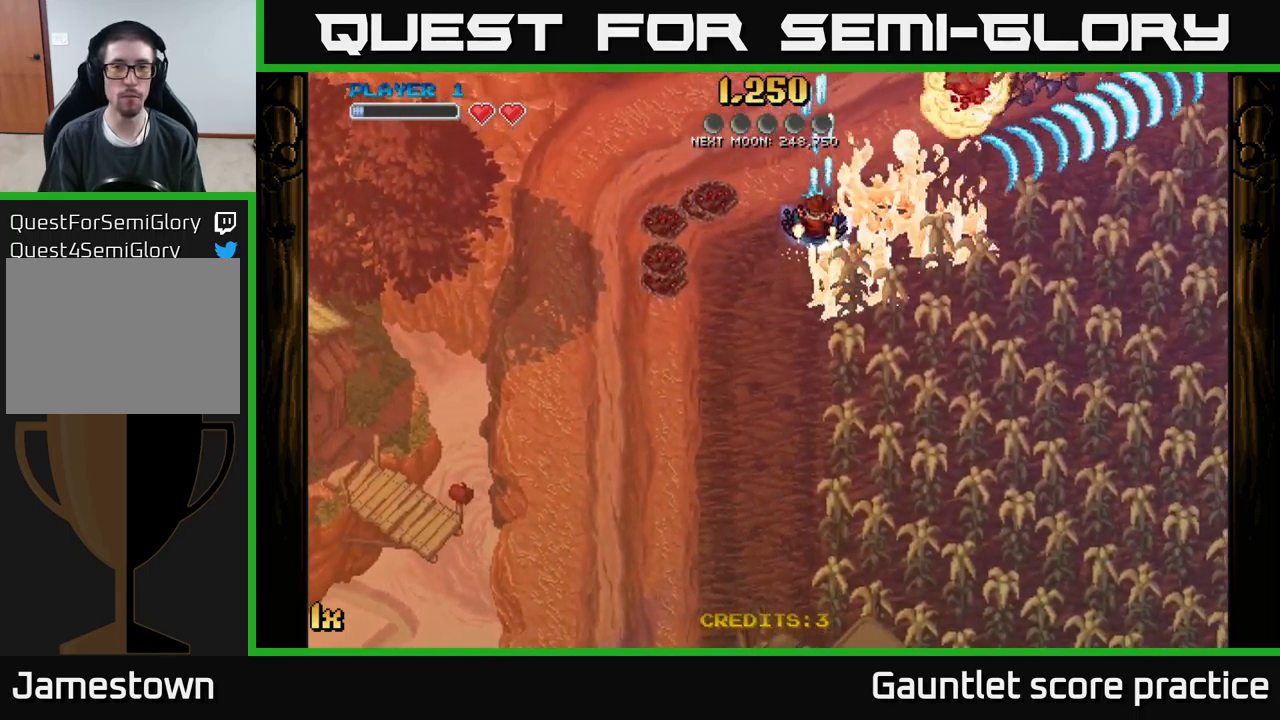
{"buttons": ["A"], "left_stick": "down-right", "events": [[334, "left_stick", "down-right"]]}
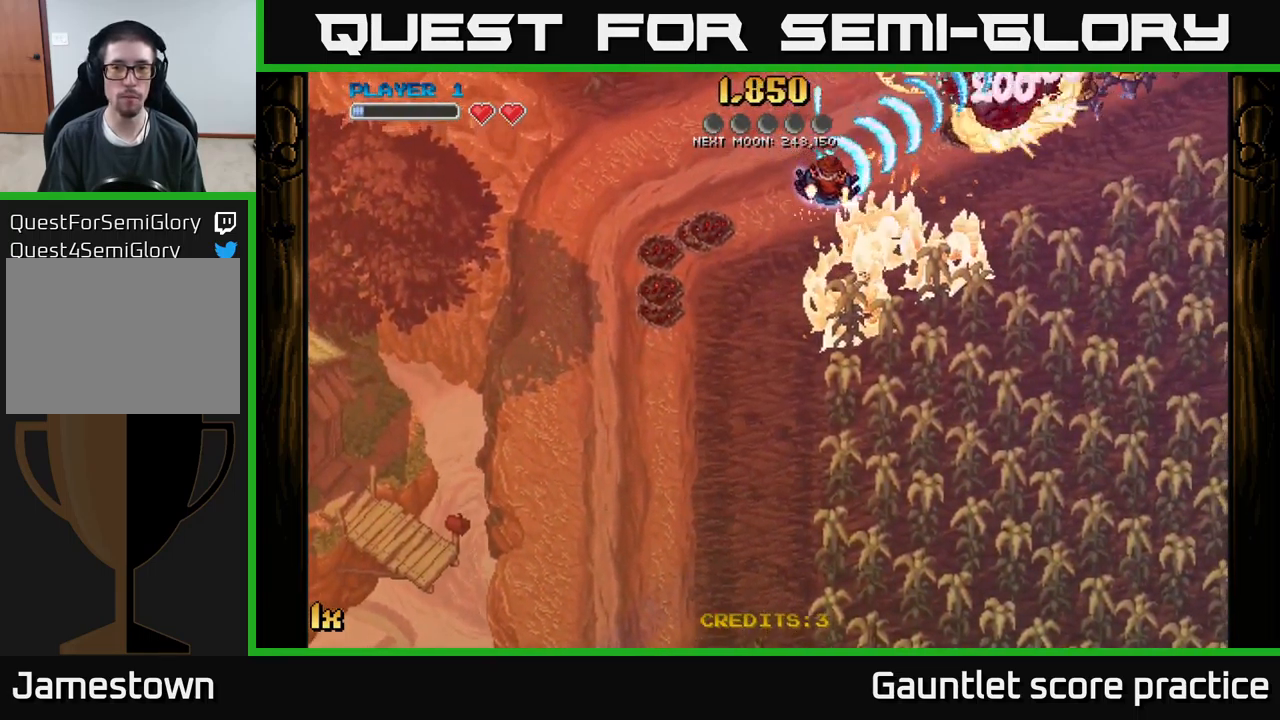
{"buttons": ["A"], "left_stick": "up-left", "events": [[34, "left_stick", "down"], [450, "left_stick", "up-left"]]}
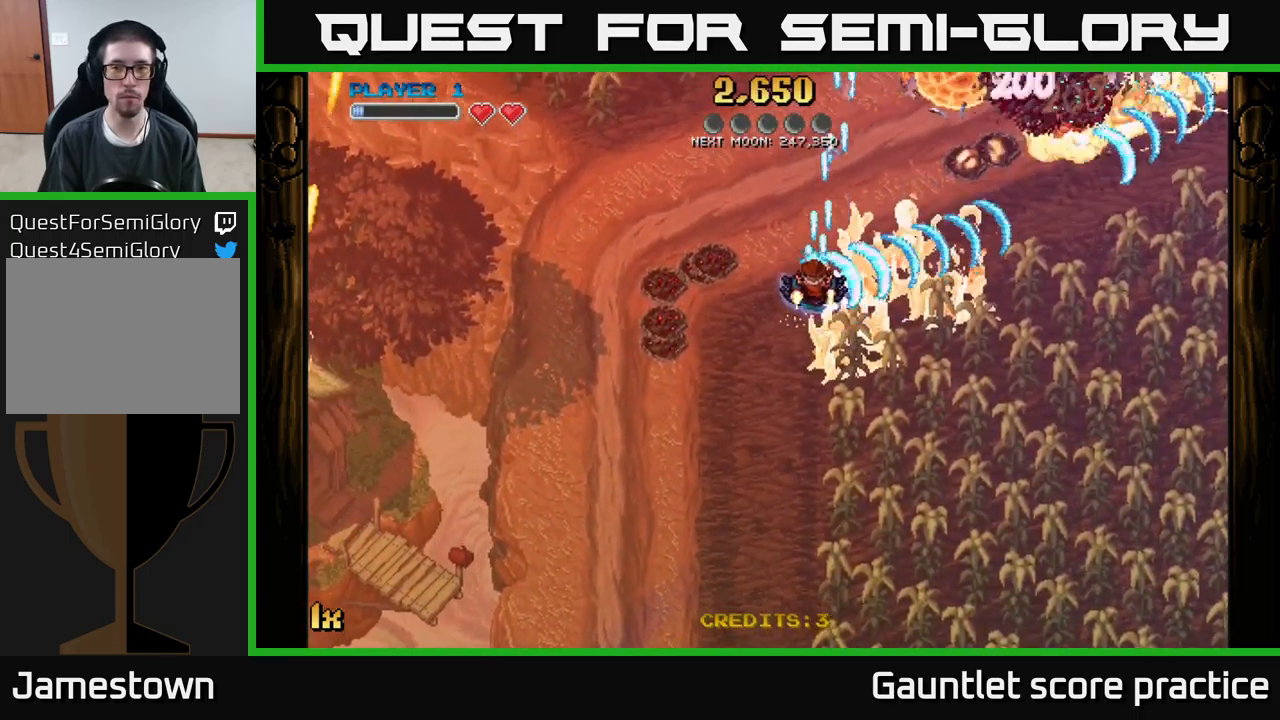
{"buttons": ["A"], "left_stick": "down", "events": [[84, "left_stick", "up"], [434, "left_stick", "down"]]}
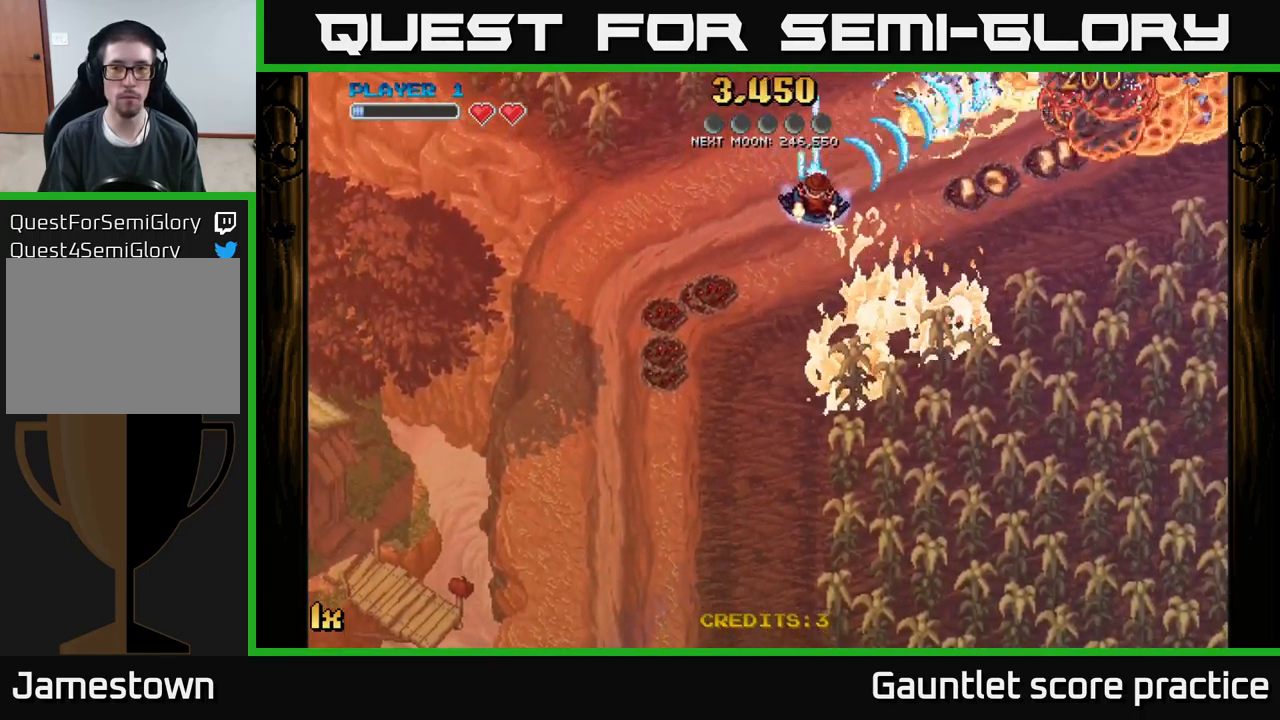
{"buttons": ["A"], "left_stick": "down", "events": []}
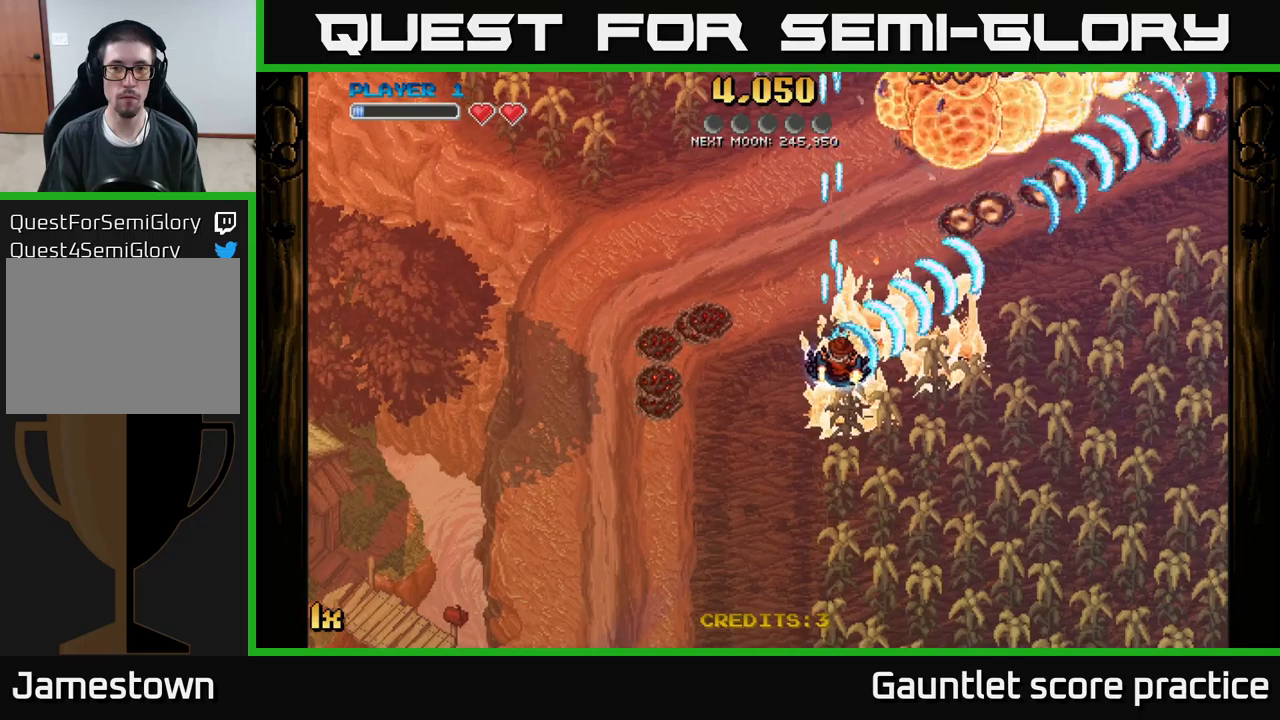
{"buttons": ["A"], "left_stick": "up", "events": [[83, "left_stick", "up"]]}
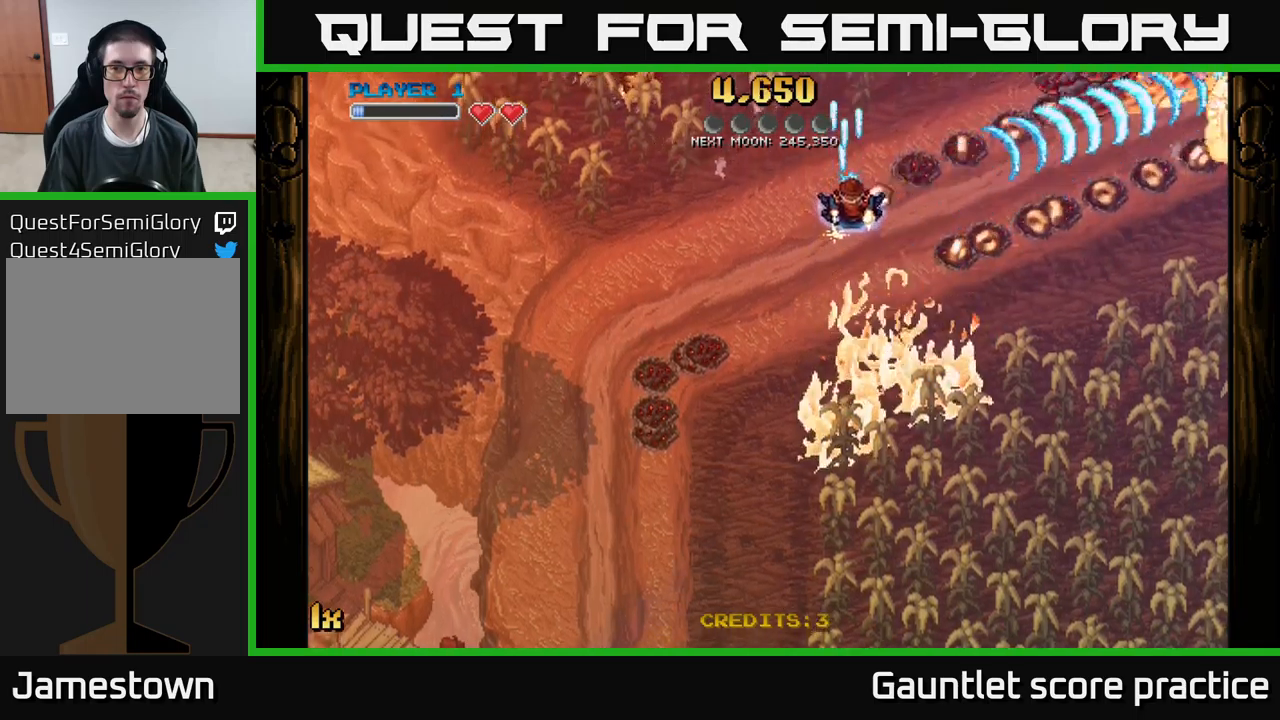
{"buttons": ["A", "X"], "left_stick": "left", "events": [[66, "left_stick", "right"], [133, "left_stick", "down-right"], [466, "left_stick", "left"], [500, "X", "down"]]}
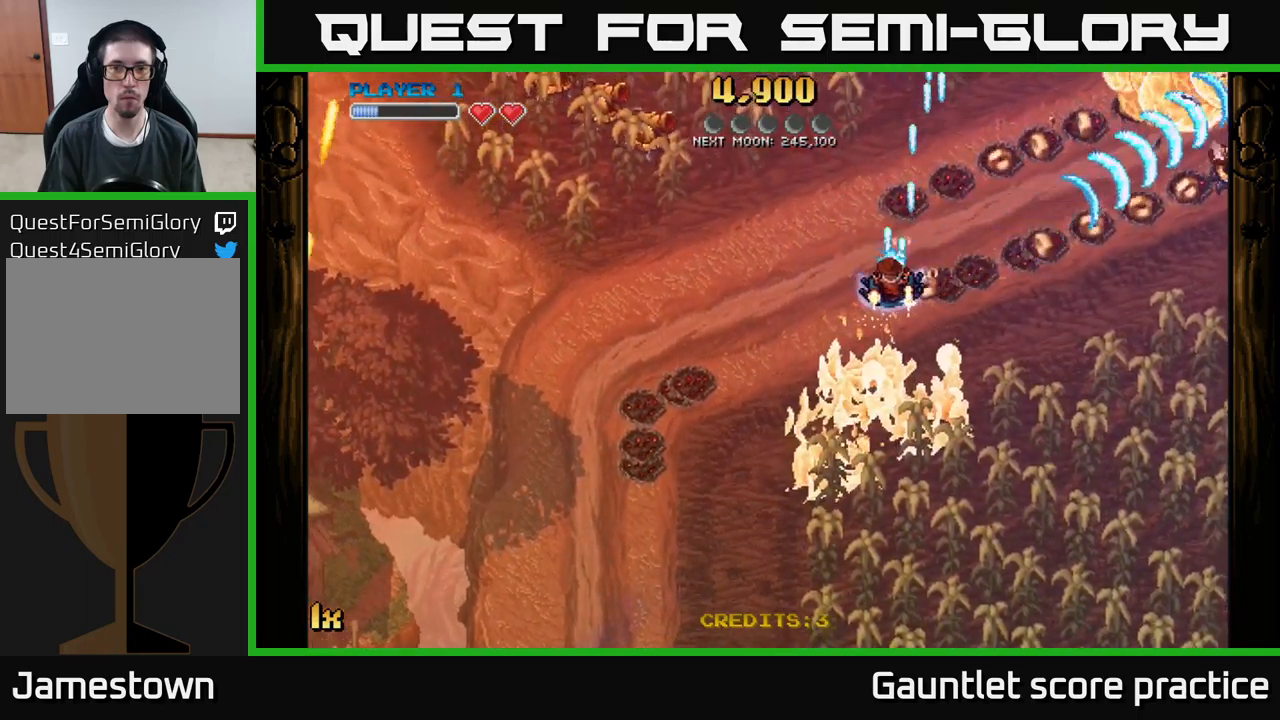
{"buttons": ["A"], "left_stick": "up-right", "events": [[50, "left_stick", "up-left"], [100, "X", "up"], [283, "left_stick", "down-right"], [366, "X", "down"], [433, "left_stick", "up-right"], [500, "X", "up"]]}
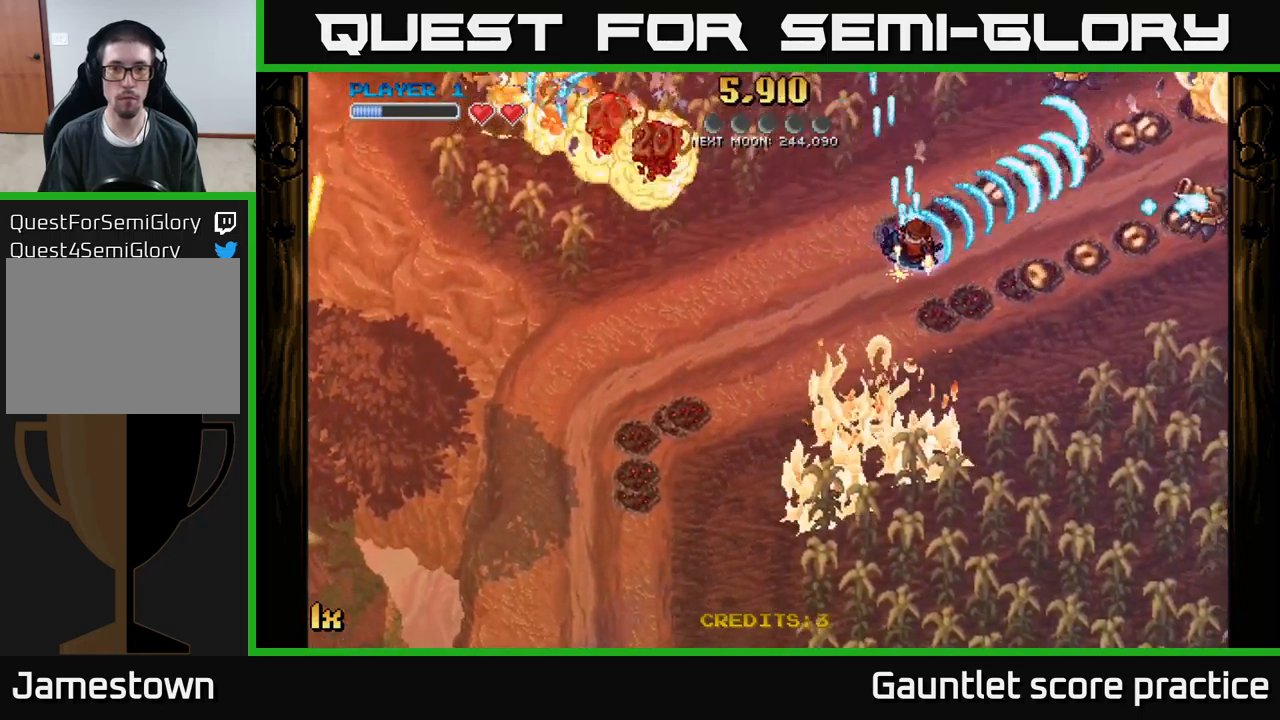
{"buttons": ["A"], "left_stick": "down-right", "events": [[133, "left_stick", "right"], [250, "left_stick", "down-right"]]}
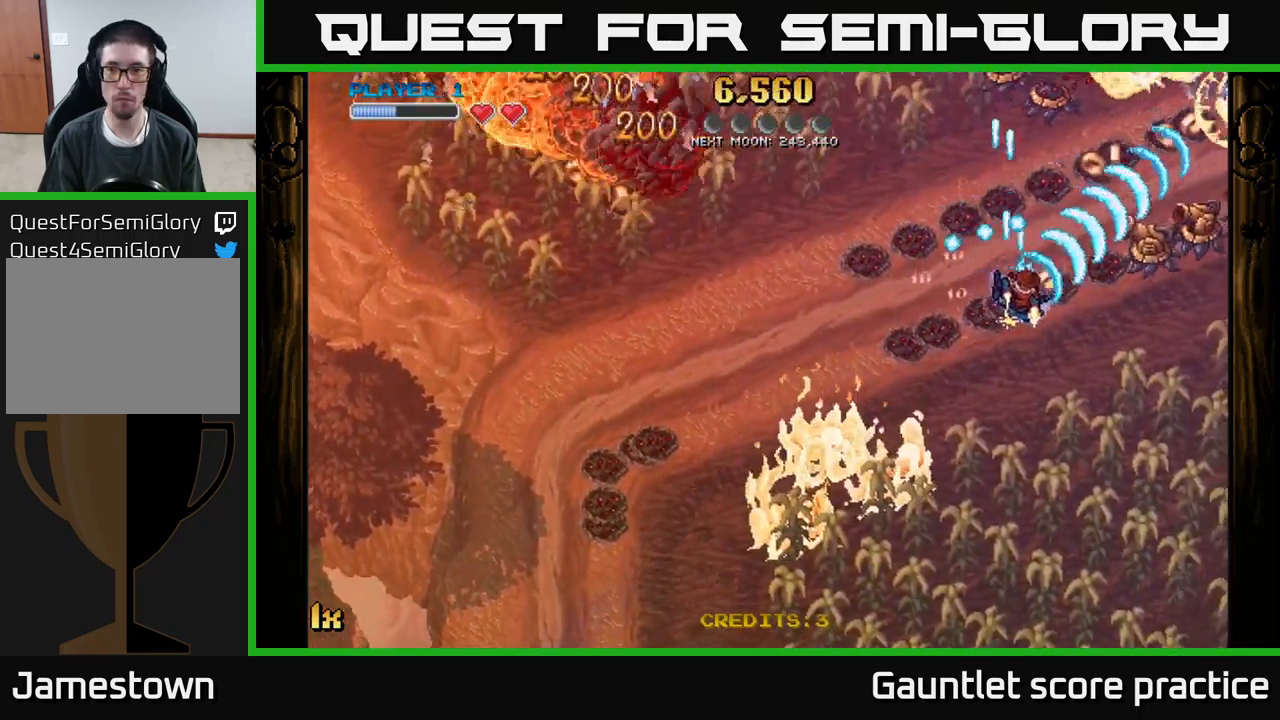
{"buttons": ["A"], "left_stick": "up-left", "events": [[316, "left_stick", "up-right"], [400, "left_stick", "up-left"]]}
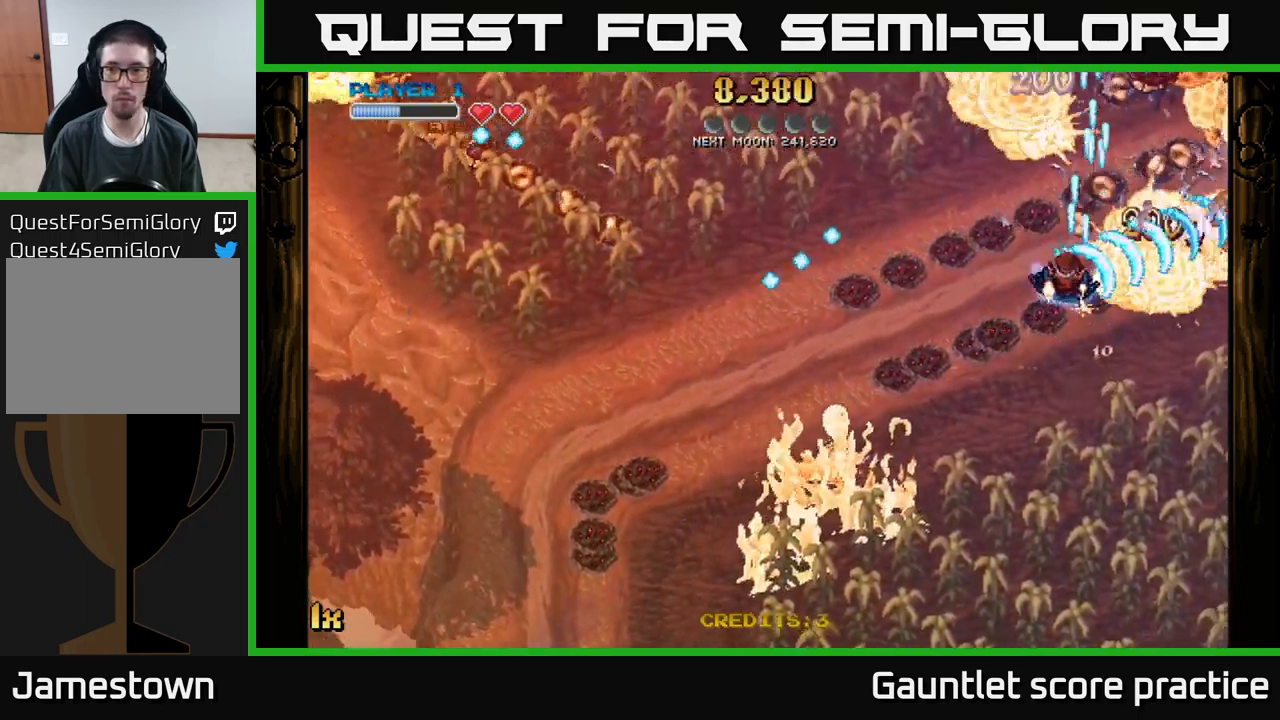
{"buttons": ["A"], "left_stick": "down-right", "events": [[416, "left_stick", "up-right"], [483, "left_stick", "down-right"]]}
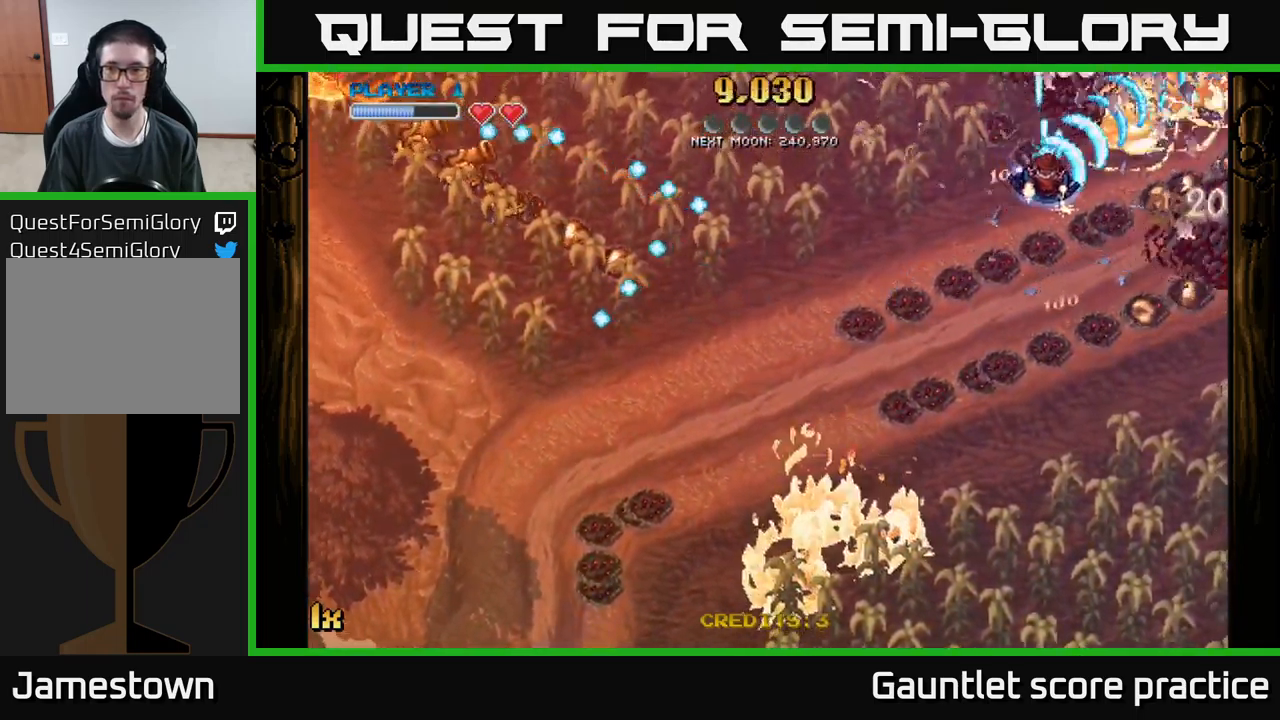
{"buttons": ["A"], "left_stick": "down-right", "events": []}
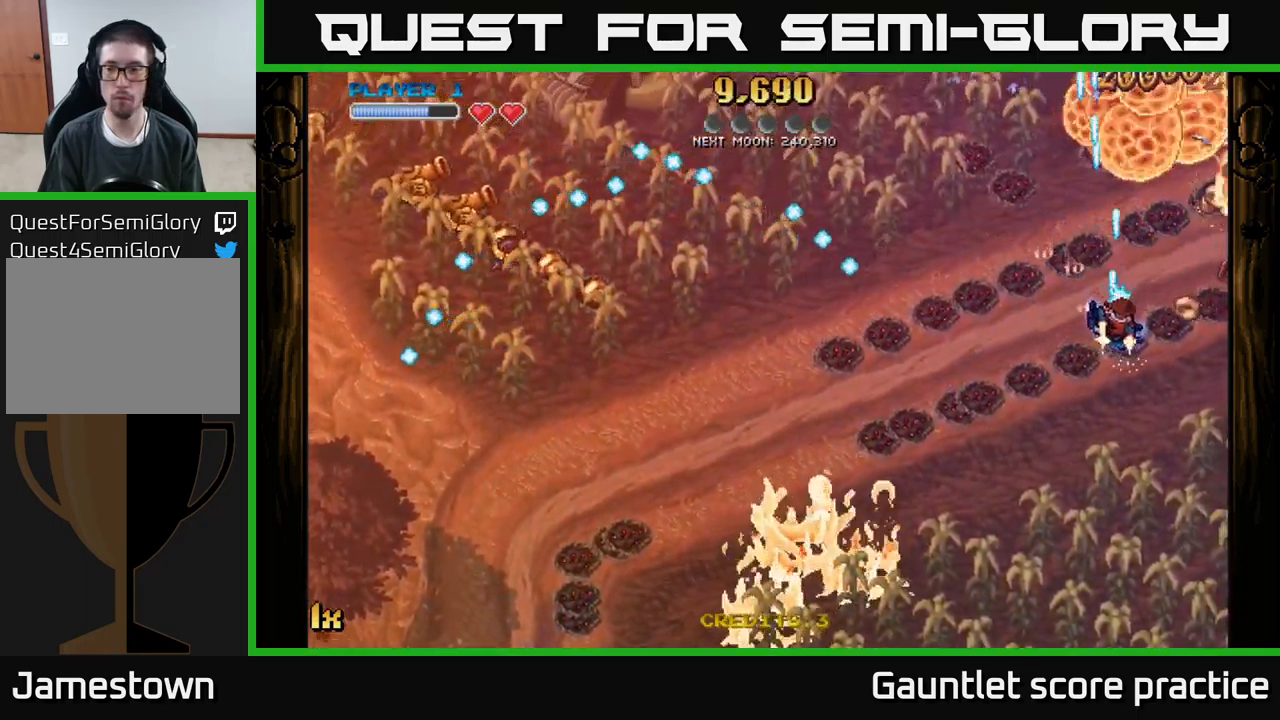
{"buttons": ["A"], "left_stick": "up", "events": [[266, "left_stick", "up-right"], [433, "left_stick", "up"]]}
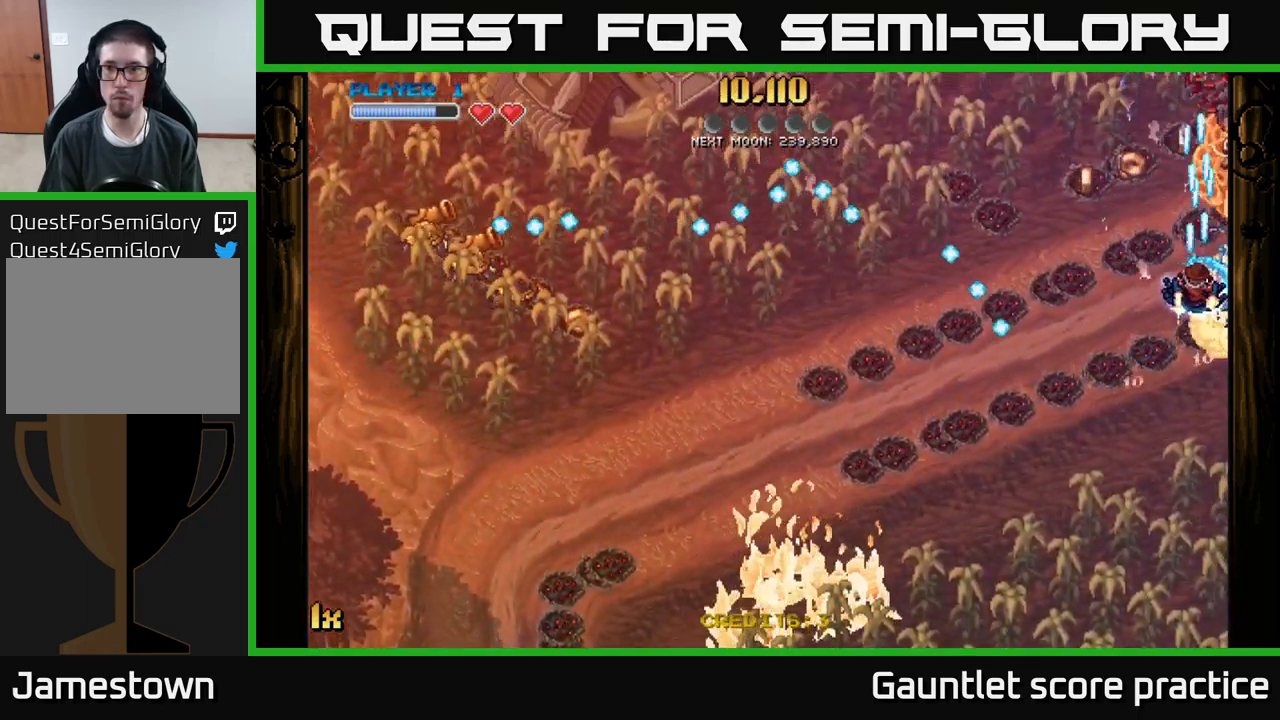
{"buttons": ["A"], "left_stick": "down-right", "events": [[150, "left_stick", "up-left"], [316, "left_stick", "down-right"]]}
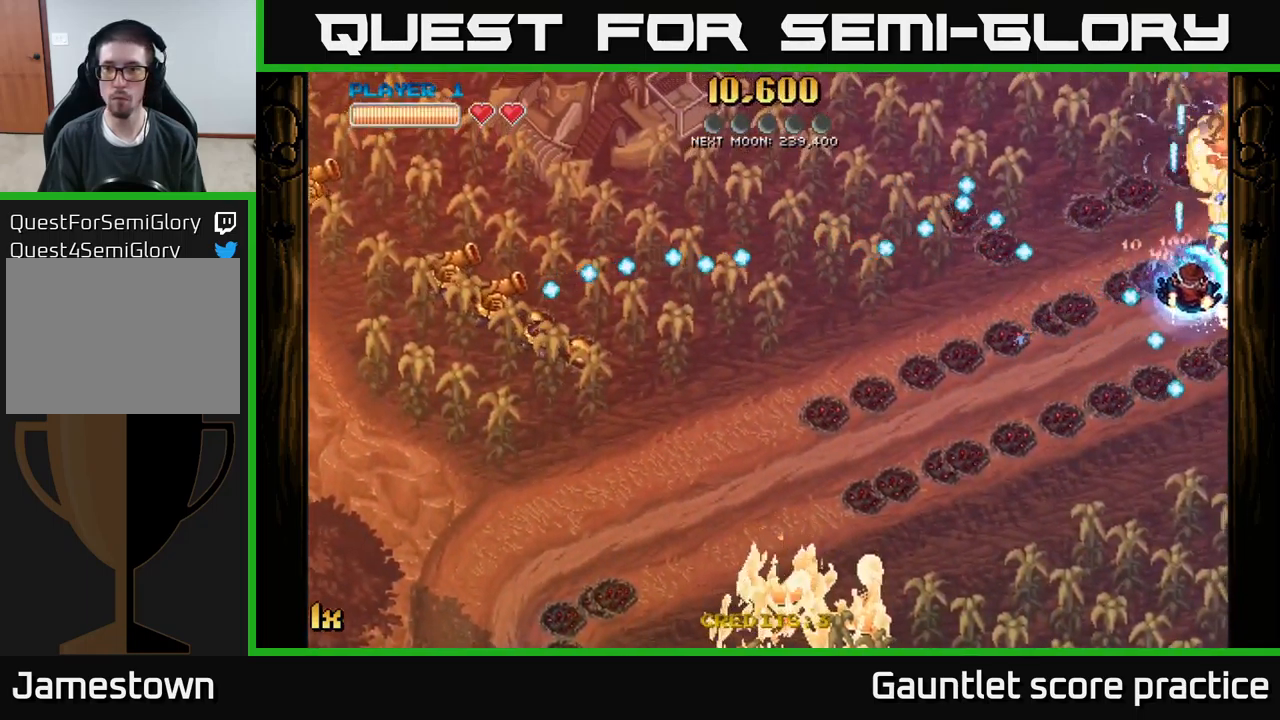
{"buttons": ["A"], "left_stick": "down-left", "events": [[50, "L1", "down"], [50, "left_stick", "up-right"], [100, "left_stick", "up"], [166, "L1", "up"], [233, "left_stick", "right"], [250, "L1", "down"], [333, "left_stick", "down"], [350, "L1", "up"], [433, "left_stick", "down-left"]]}
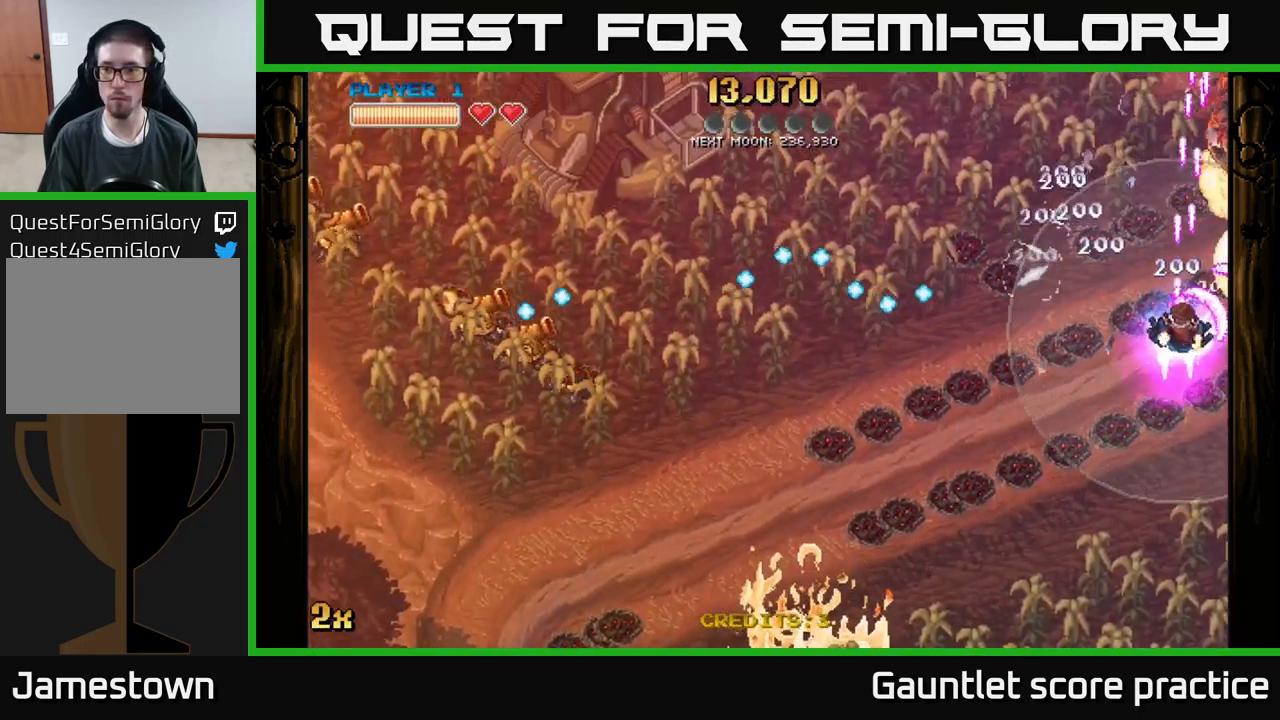
{"buttons": ["A"], "left_stick": "down-left", "events": [[50, "left_stick", "left"], [150, "X", "down"], [300, "X", "up"], [450, "left_stick", "down-left"]]}
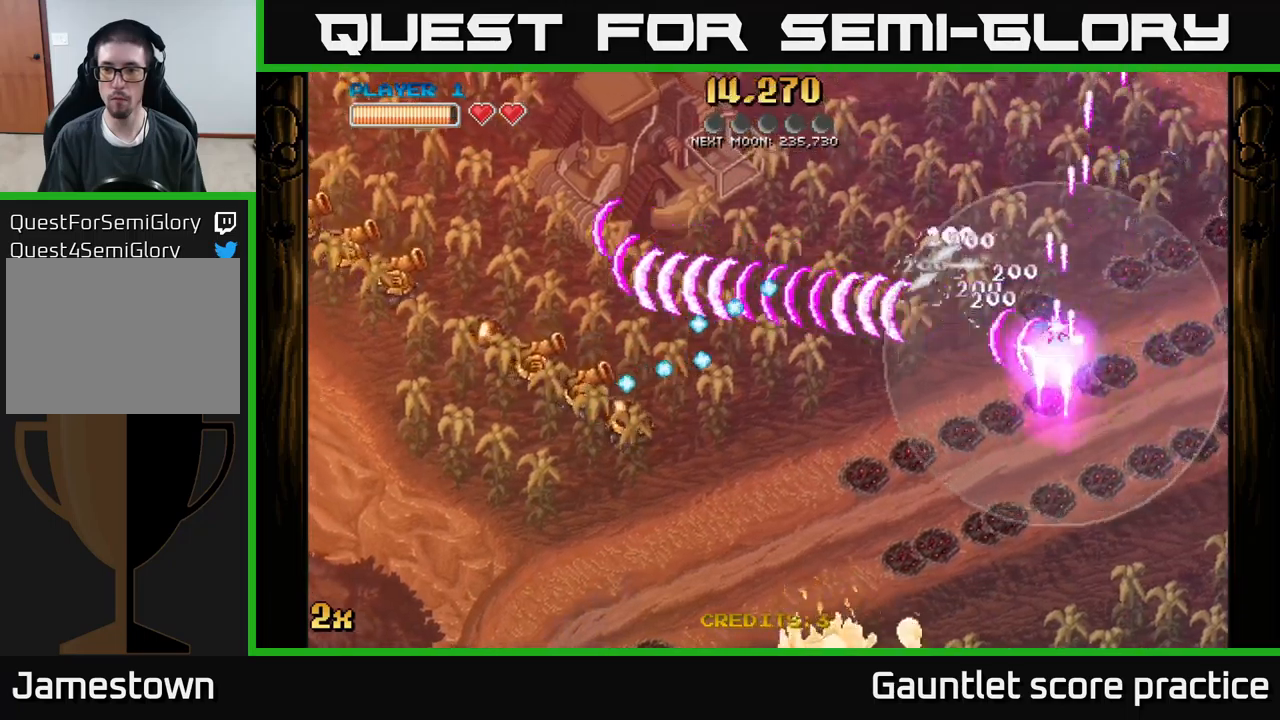
{"buttons": ["A"], "left_stick": "down", "events": [[33, "left_stick", "down"]]}
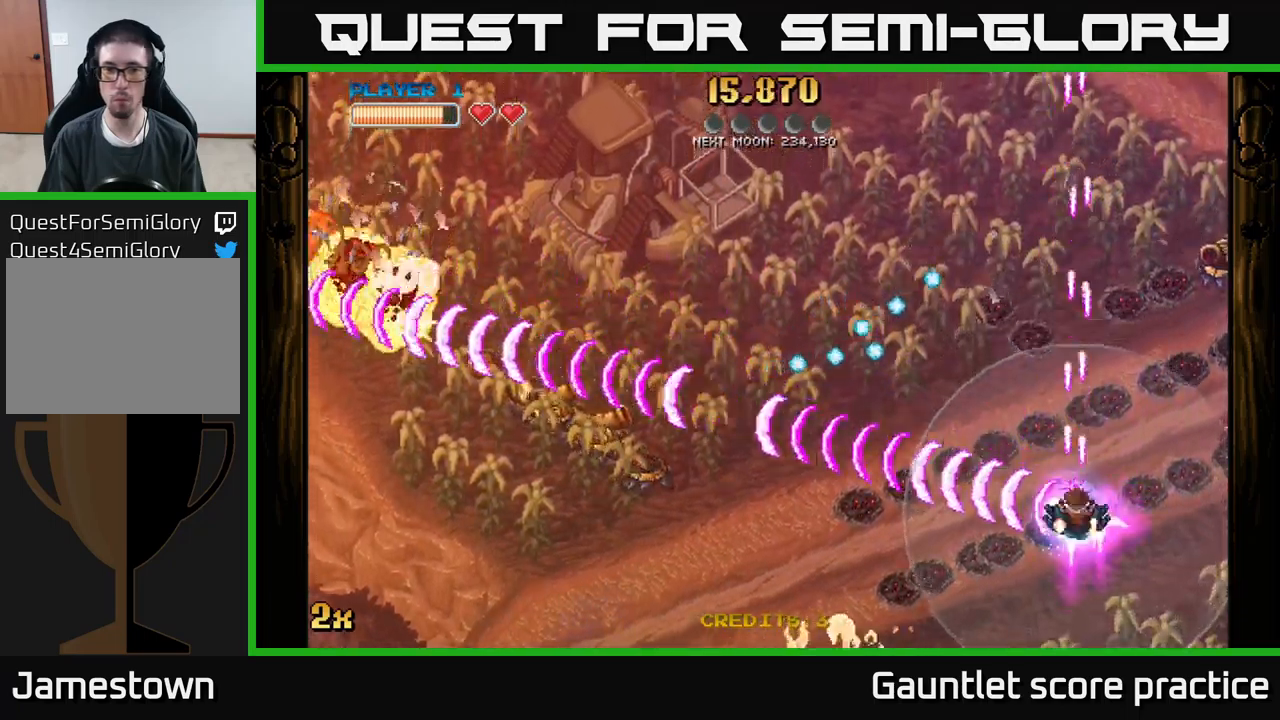
{"buttons": ["A"], "left_stick": "right", "events": [[167, "left_stick", "right"], [200, "X", "down"], [233, "left_stick", "up-right"], [333, "X", "up"], [467, "left_stick", "right"]]}